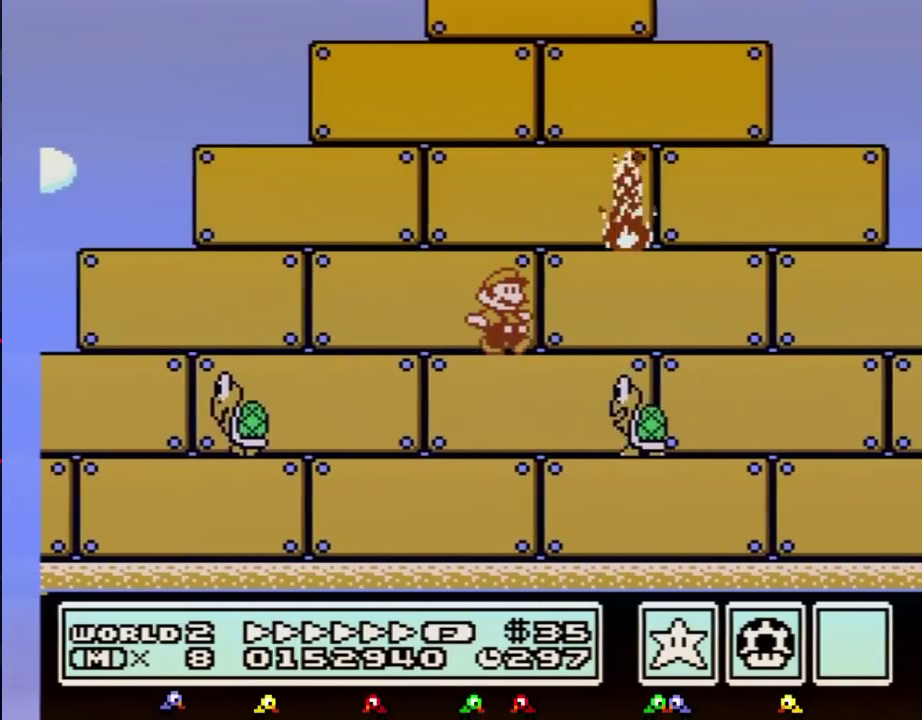
Gameplay with a controller (Nintendo layout); each line is a JSON object with the inputs held at the frame after it. "events" lists button and stick changes between this image and that frame as [ms after this image, input, new state], when the widget could be followed in between. Not read: L3 R3.
{"buttons": ["B", "DPAD_RIGHT"], "events": []}
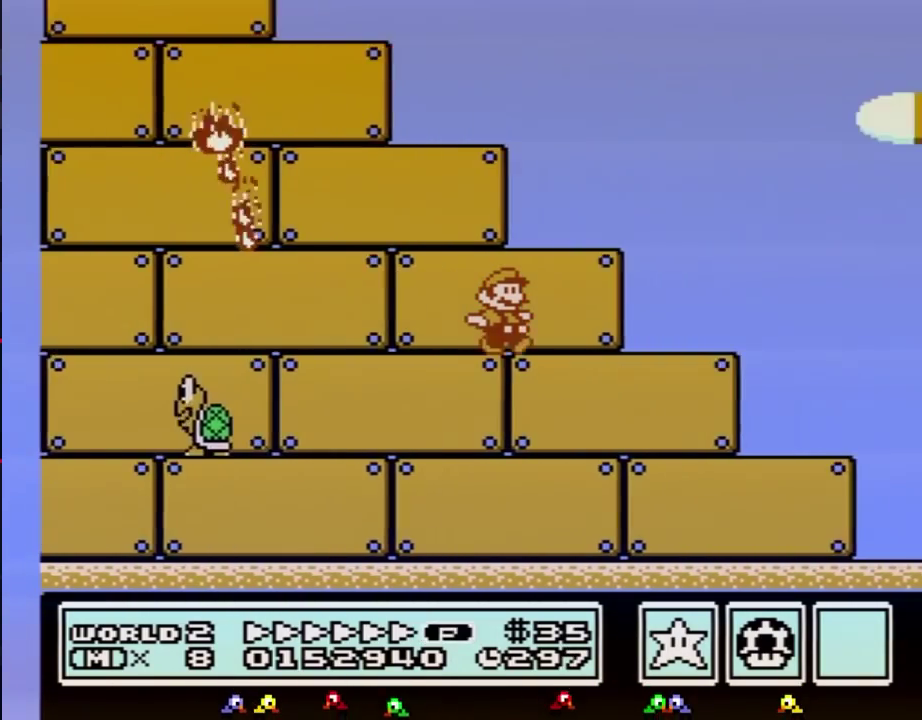
{"buttons": ["B", "DPAD_RIGHT"], "events": [[183, "A", "down"], [283, "A", "up"]]}
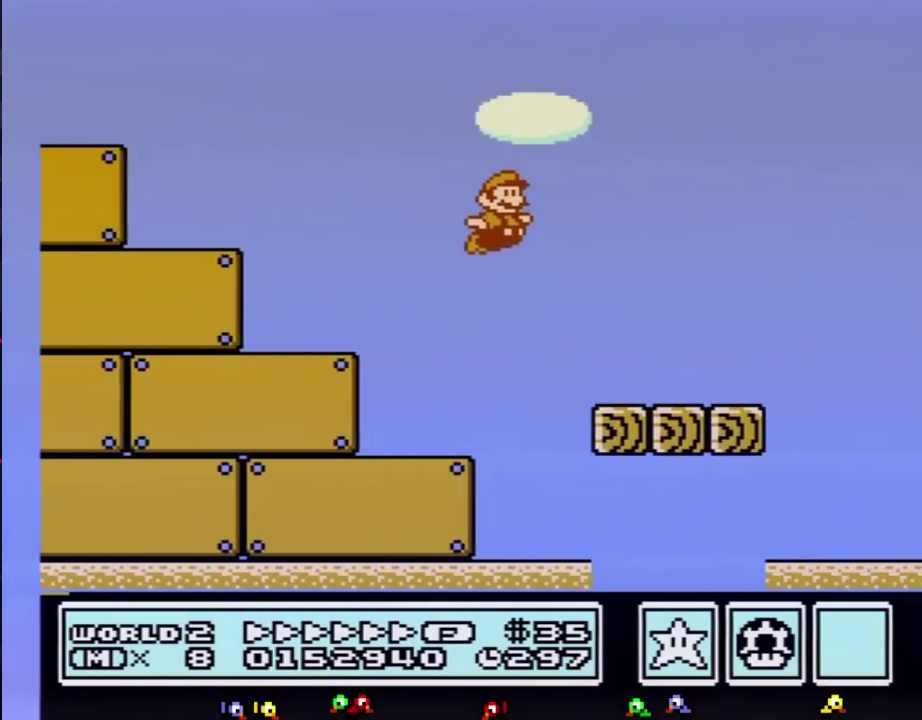
{"buttons": ["A", "B", "DPAD_RIGHT"], "events": [[433, "A", "down"]]}
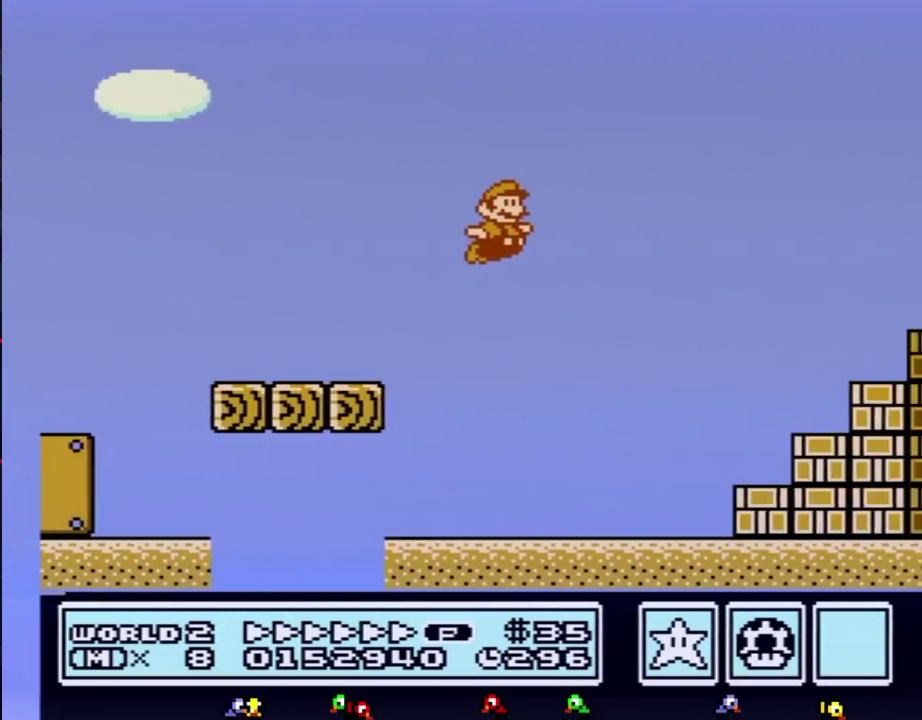
{"buttons": ["A", "B", "DPAD_RIGHT"], "events": []}
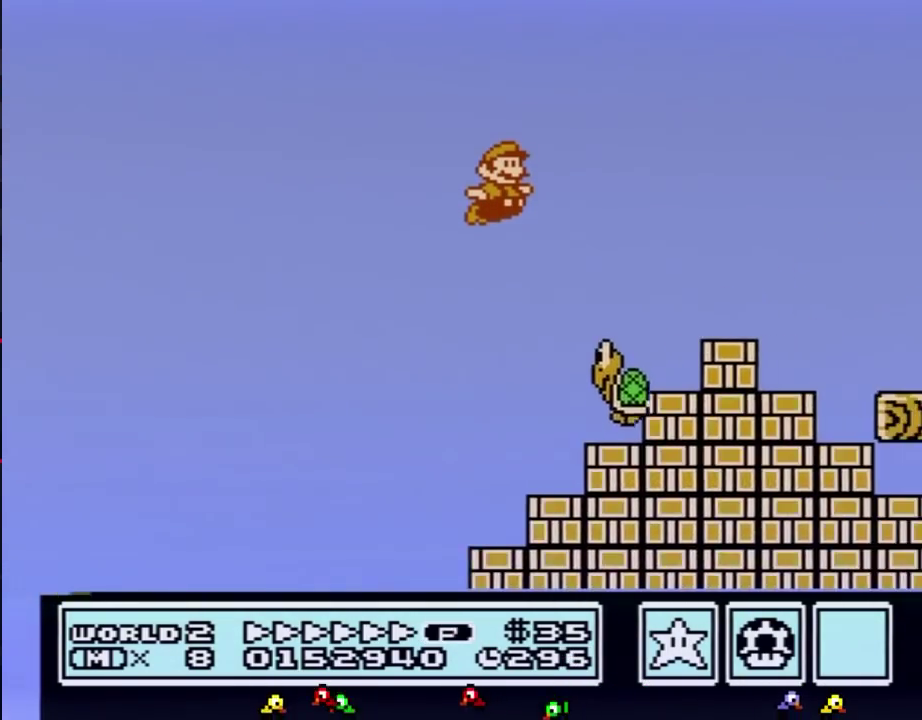
{"buttons": ["A", "B", "DPAD_RIGHT"], "events": []}
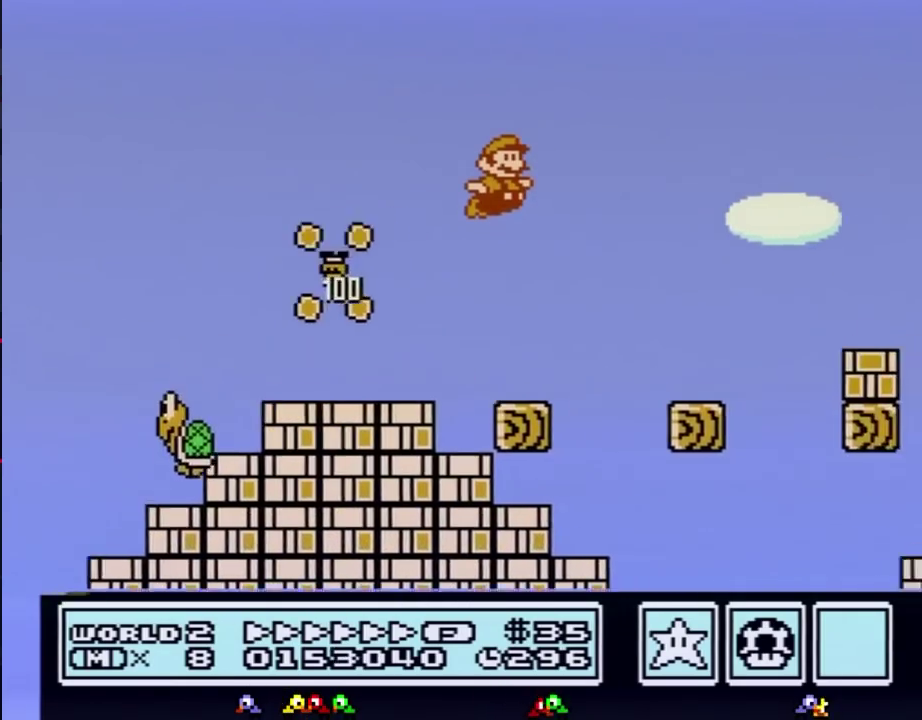
{"buttons": ["B", "DPAD_RIGHT"], "events": [[433, "A", "up"]]}
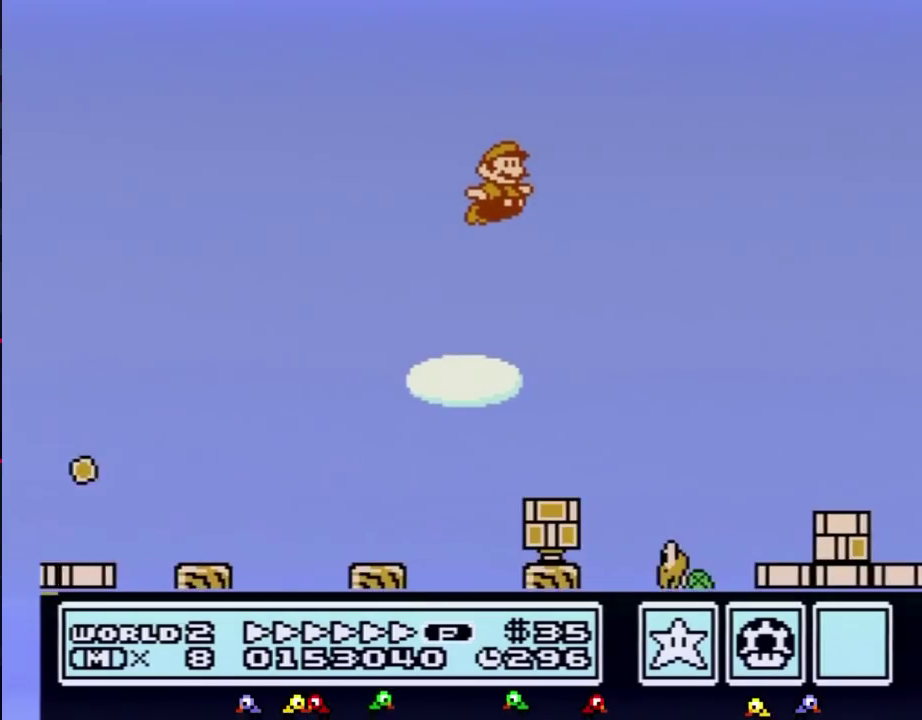
{"buttons": ["B", "DPAD_RIGHT"], "events": []}
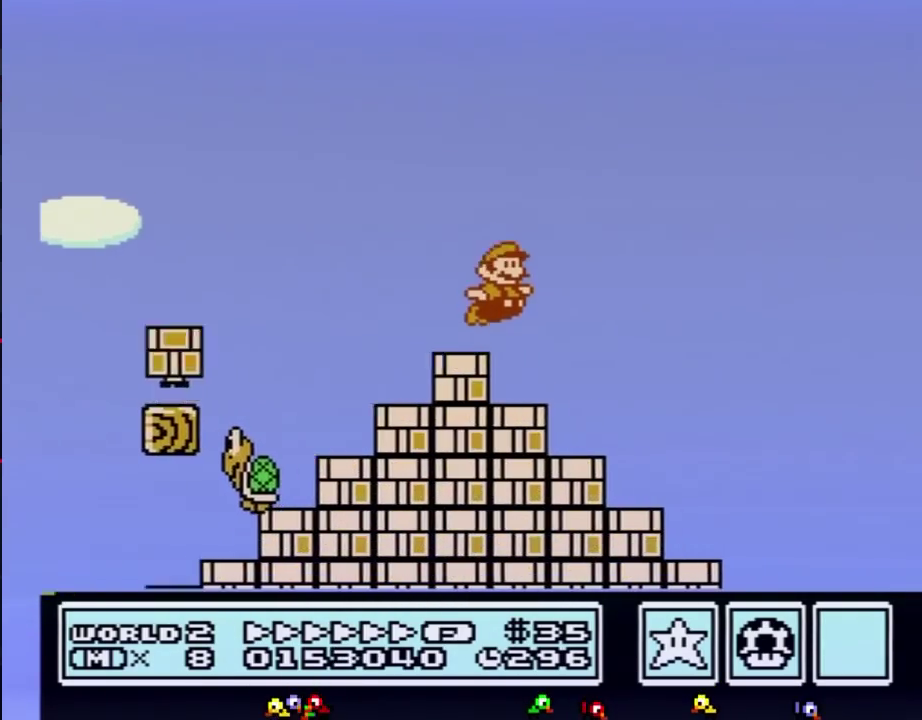
{"buttons": ["B", "DPAD_RIGHT"], "events": [[67, "A", "down"], [350, "A", "up"]]}
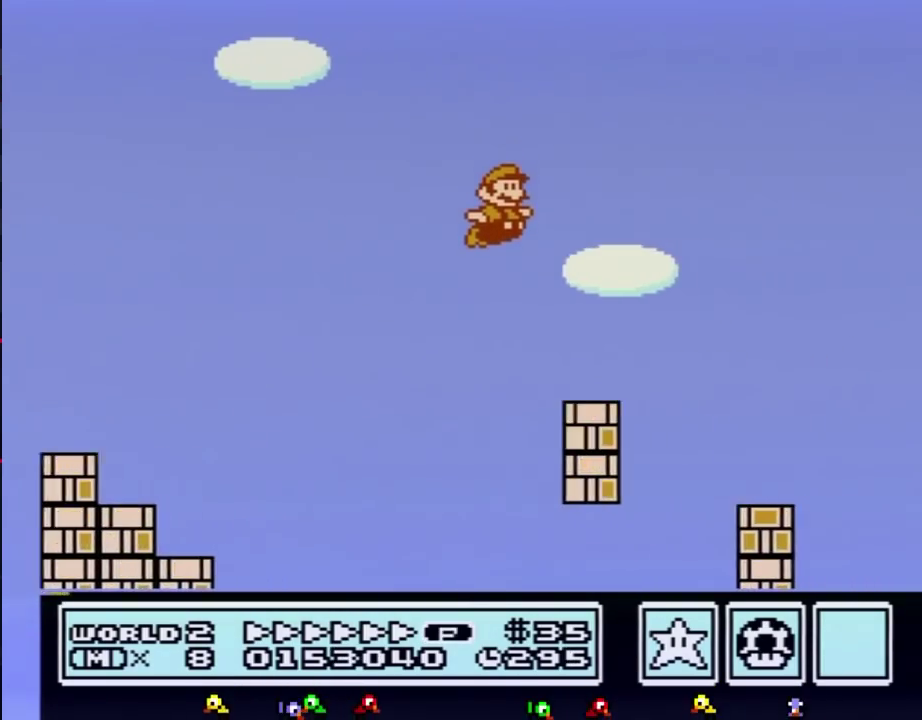
{"buttons": ["A", "B", "DPAD_RIGHT"], "events": [[217, "A", "down"]]}
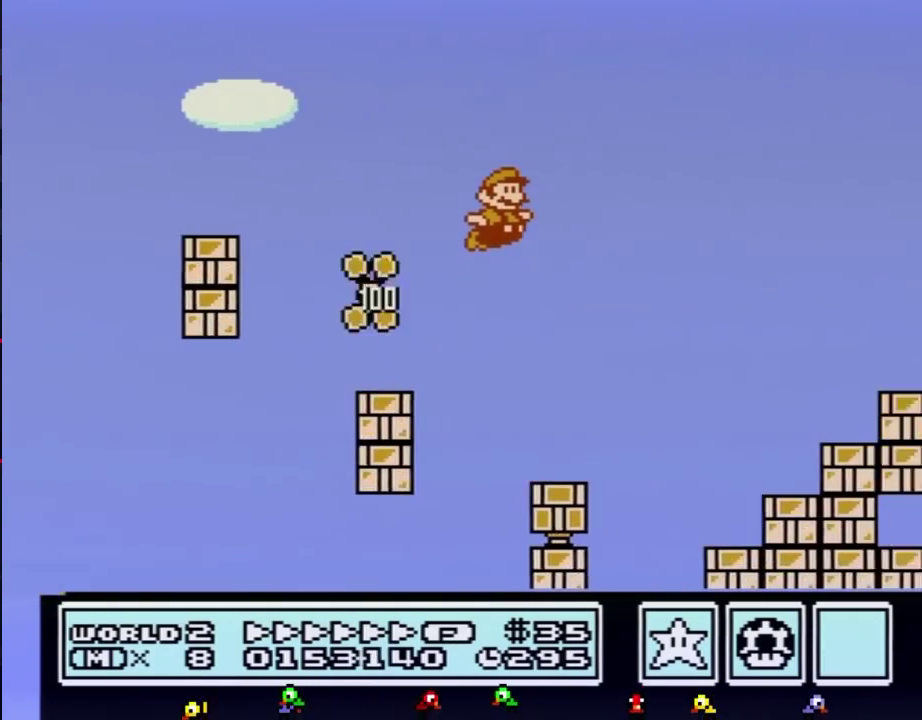
{"buttons": ["A", "B", "DPAD_RIGHT"], "events": []}
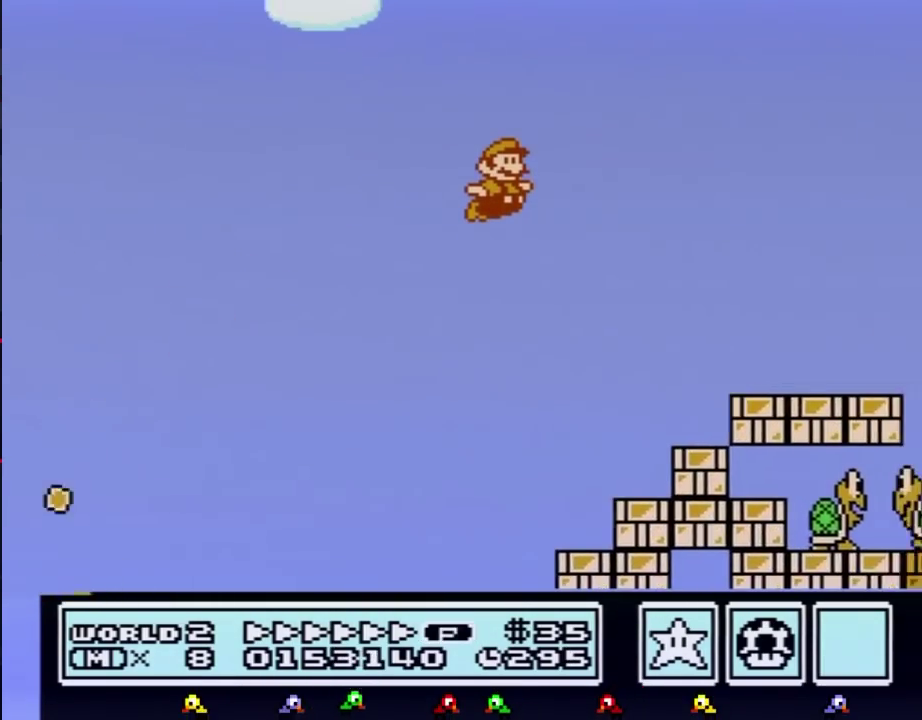
{"buttons": ["B", "DPAD_RIGHT"], "events": [[33, "A", "up"]]}
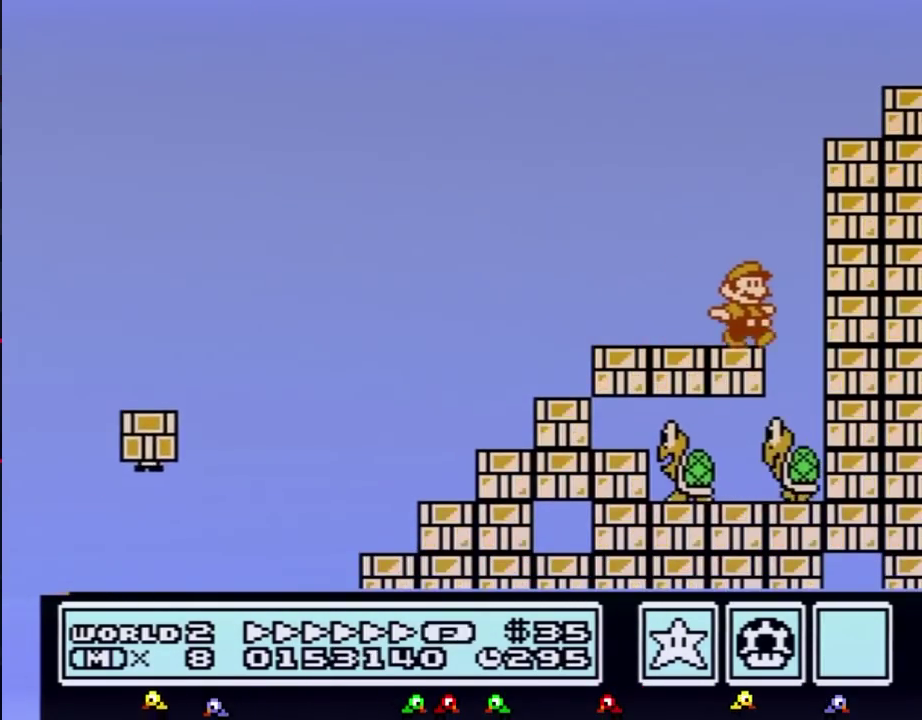
{"buttons": ["B"], "events": [[150, "DPAD_LEFT", "down"], [150, "DPAD_RIGHT", "up"], [350, "DPAD_LEFT", "up"]]}
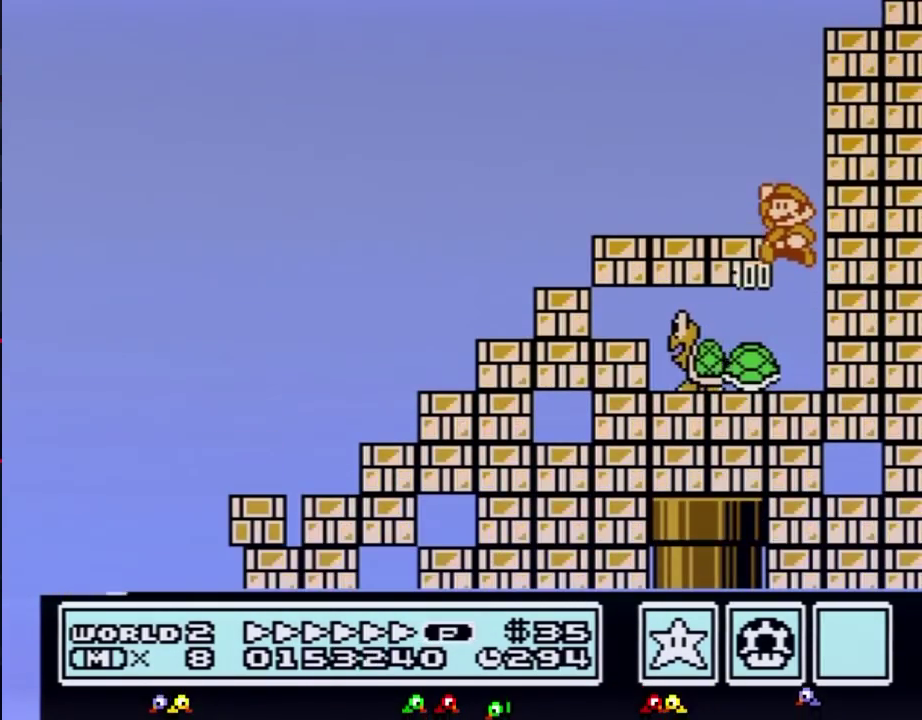
{"buttons": ["A", "B"], "events": [[467, "A", "down"]]}
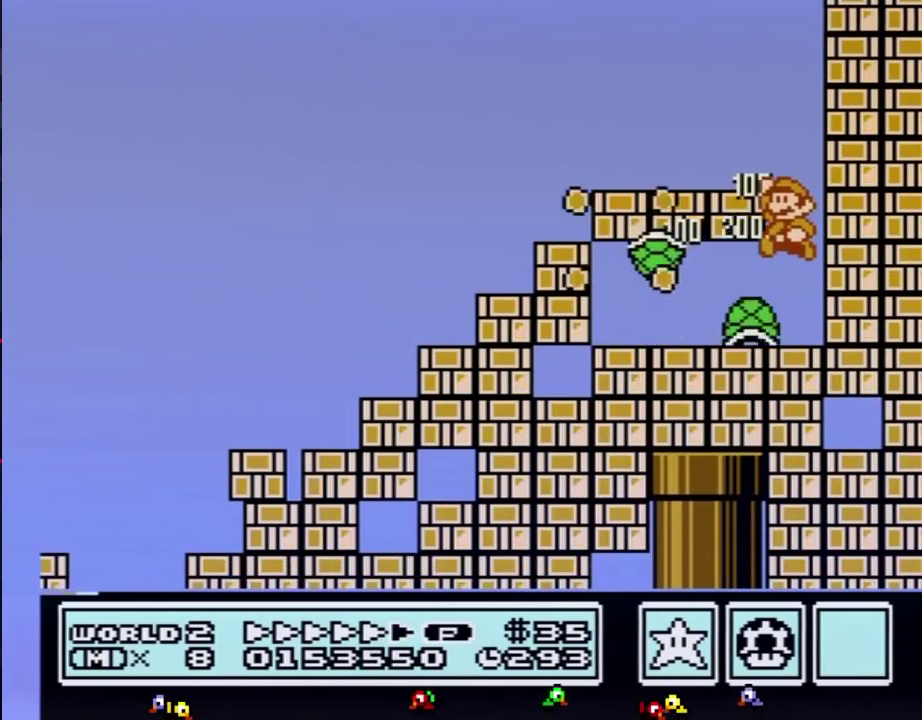
{"buttons": ["B", "DPAD_RIGHT"], "events": [[183, "DPAD_LEFT", "down"], [350, "A", "up"], [467, "DPAD_LEFT", "up"], [500, "DPAD_RIGHT", "down"]]}
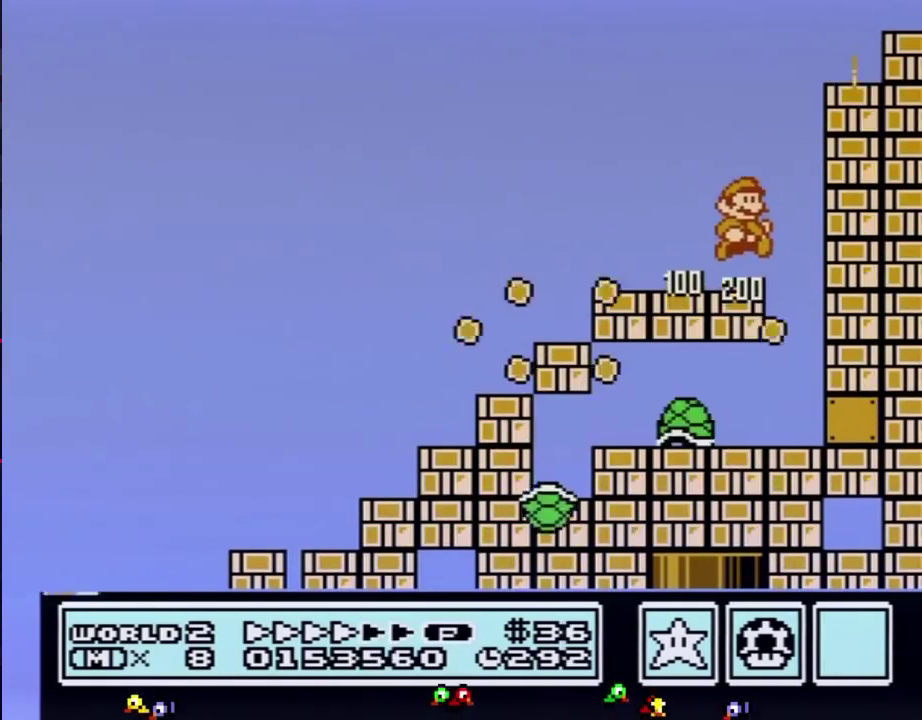
{"buttons": ["B", "DPAD_RIGHT"], "events": []}
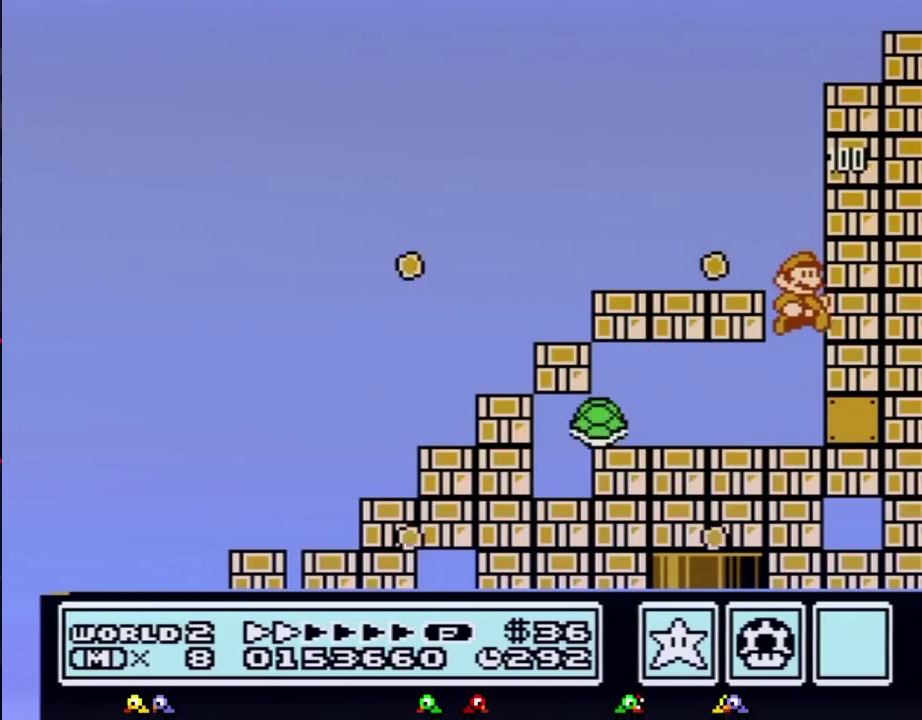
{"buttons": ["B"], "events": [[100, "DPAD_RIGHT", "up"], [150, "DPAD_LEFT", "down"], [317, "DPAD_LEFT", "up"]]}